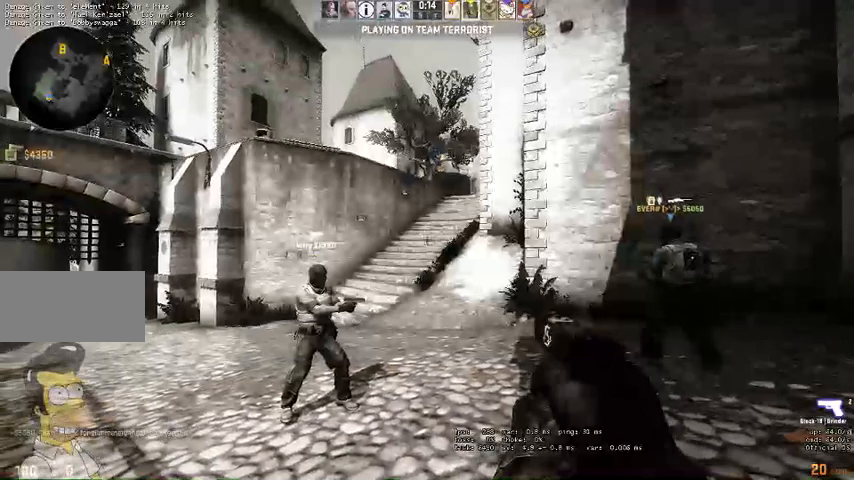
Gameplay with keyboard and mouse; each line is a JSON object with the keys and mouse buttons held at the frame after it. "events" lists presses ("down") and releases ("up") of "a", "ctrl", "d", "e", "q", "s", "shift", "space", "w", "mouse_left", "mouse_wheel" and "mouse_right" between this image and that frame as [ms after this image, input, new state], when the widget could be followed in between. "mouse_left", "mouse_wheel", "mouse_right" = the "left", "wheel", "right" buttons of the "mouse" list. No other keys are recorded. "wheel" means that the mouse wheel is clicked or scrolled. Mouse movement is not recorded. Not read: mouse_mb4.
{"keys": [], "mouse": ["left"], "events": [[466, "mouse_left", "down"]]}
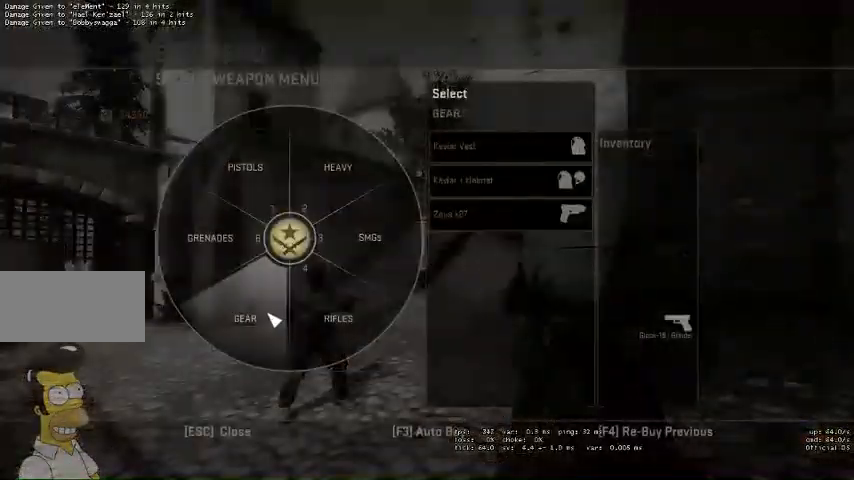
{"keys": [], "mouse": [], "events": [[66, "mouse_left", "up"], [266, "mouse_left", "down"], [333, "mouse_left", "up"]]}
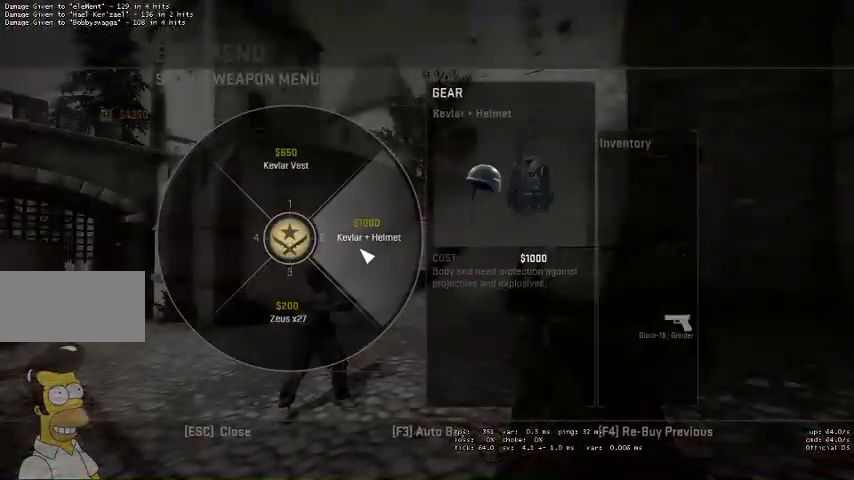
{"keys": [], "mouse": [], "events": [[366, "mouse_left", "down"], [466, "mouse_left", "up"]]}
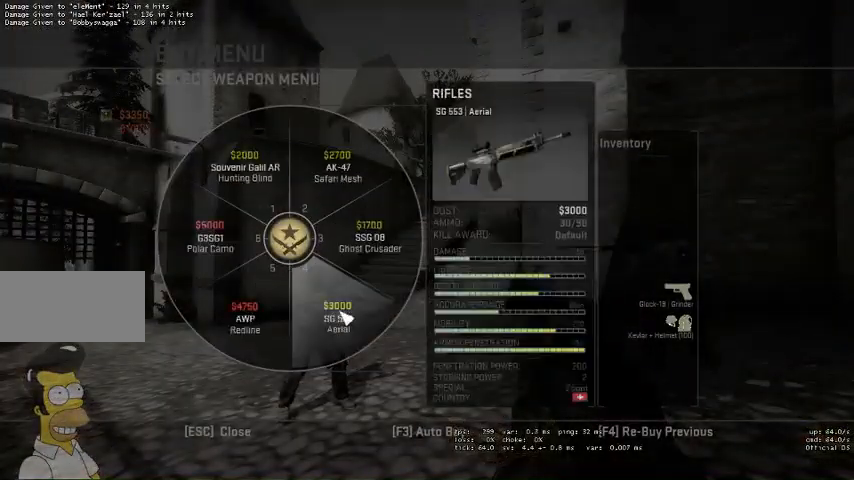
{"keys": [], "mouse": [], "events": [[300, "mouse_left", "down"], [400, "mouse_left", "up"]]}
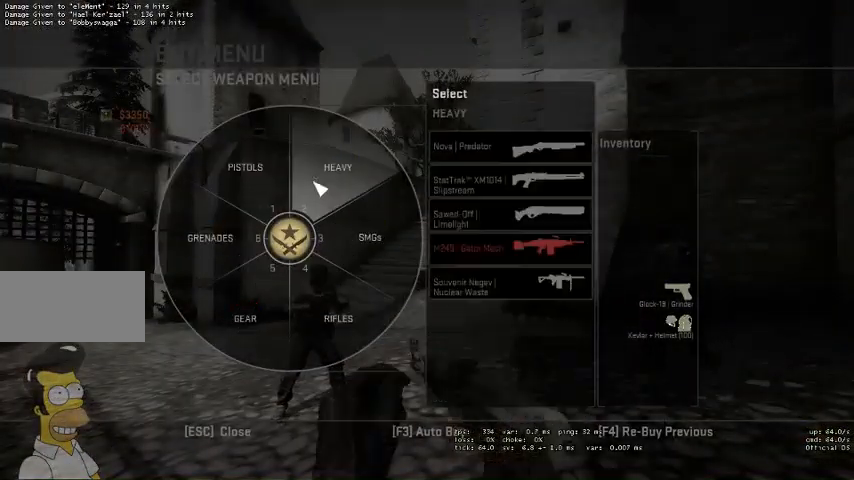
{"keys": [], "mouse": [], "events": [[266, "mouse_left", "down"], [333, "mouse_left", "up"]]}
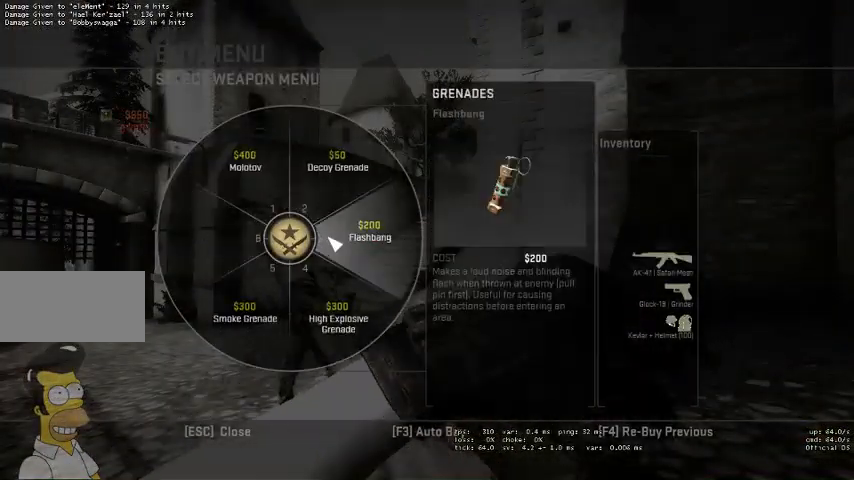
{"keys": [], "mouse": [], "events": [[166, "mouse_left", "down"], [233, "mouse_left", "up"], [433, "mouse_left", "down"], [500, "mouse_left", "up"]]}
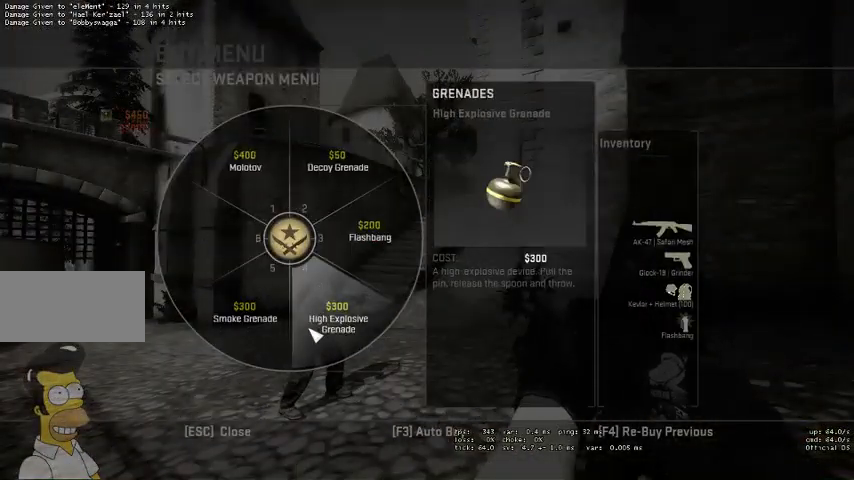
{"keys": [], "mouse": [], "events": [[133, "mouse_left", "down"], [200, "mouse_left", "up"], [366, "mouse_left", "down"], [466, "mouse_left", "up"]]}
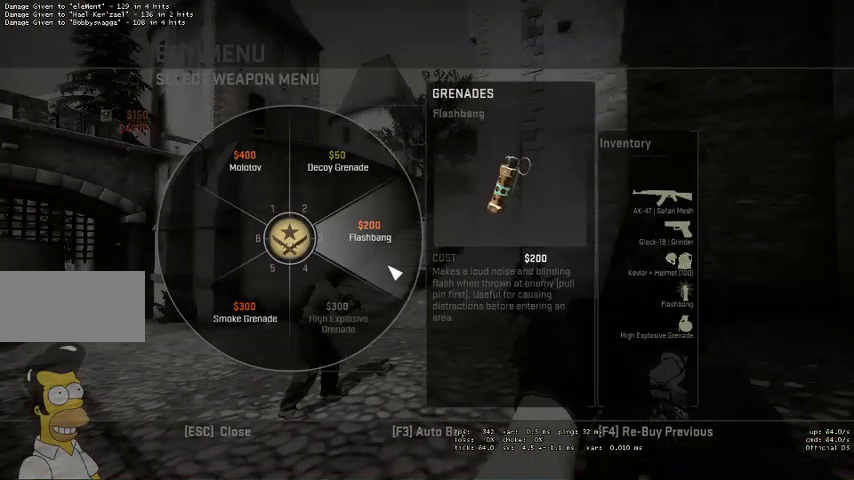
{"keys": [], "mouse": [], "events": []}
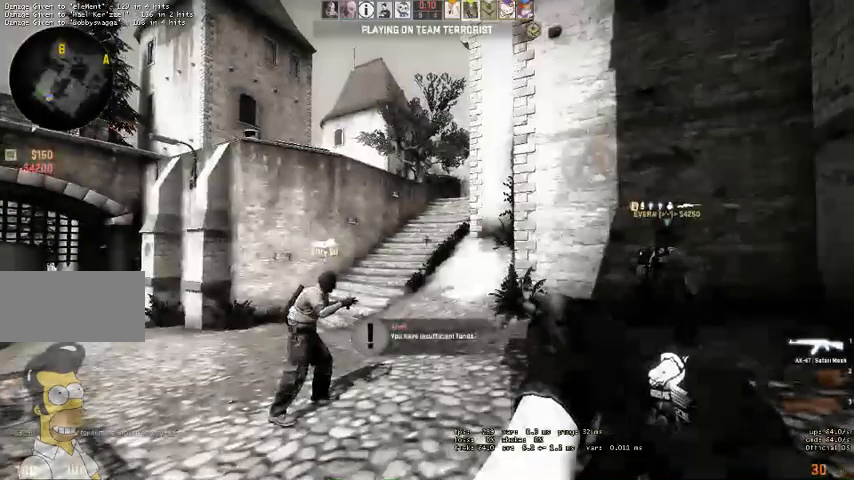
{"keys": ["w"], "mouse": [], "events": [[400, "w", "down"]]}
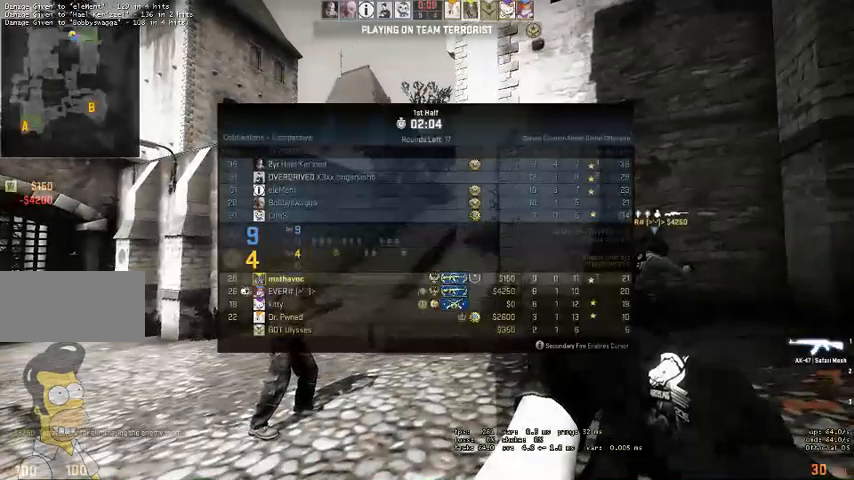
{"keys": ["w"], "mouse": [], "events": []}
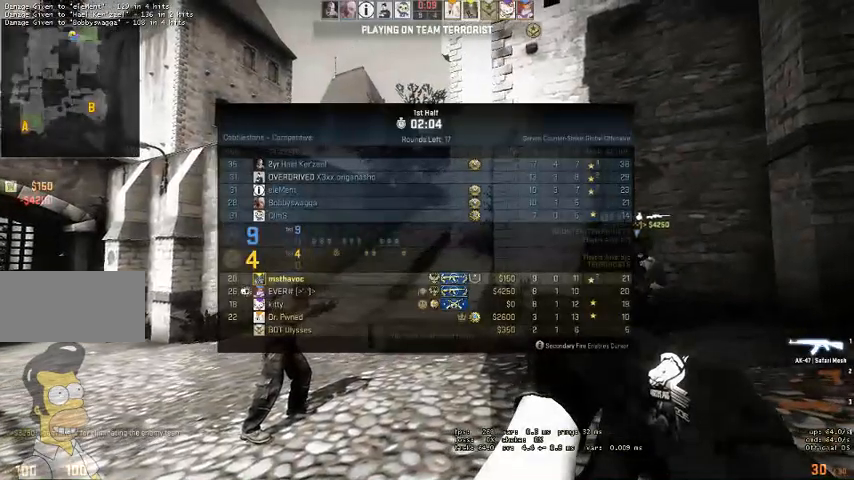
{"keys": ["w"], "mouse": [], "events": []}
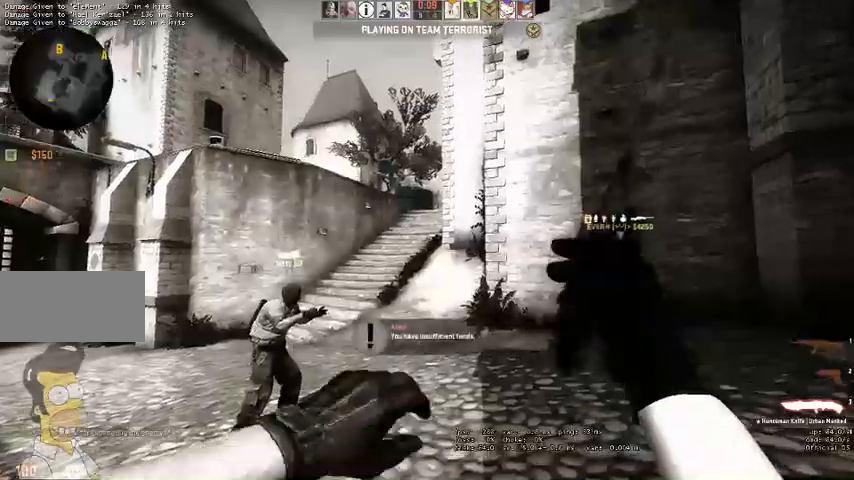
{"keys": ["w"], "mouse": [], "events": [[33, "q", "down"], [133, "q", "up"], [200, "q", "down"], [266, "q", "up"]]}
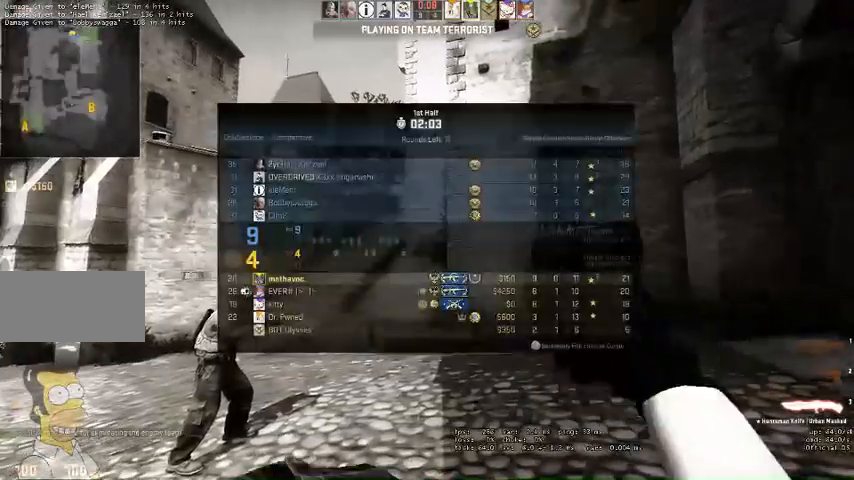
{"keys": ["w"], "mouse": [], "events": []}
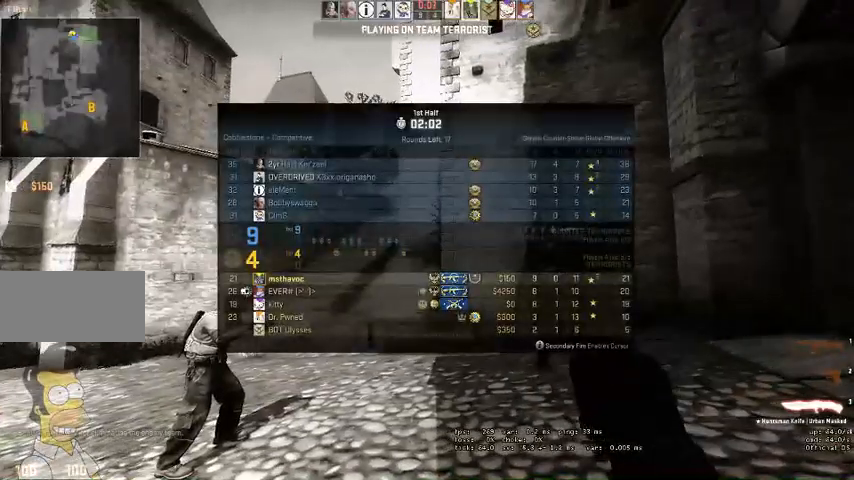
{"keys": ["w"], "mouse": [], "events": []}
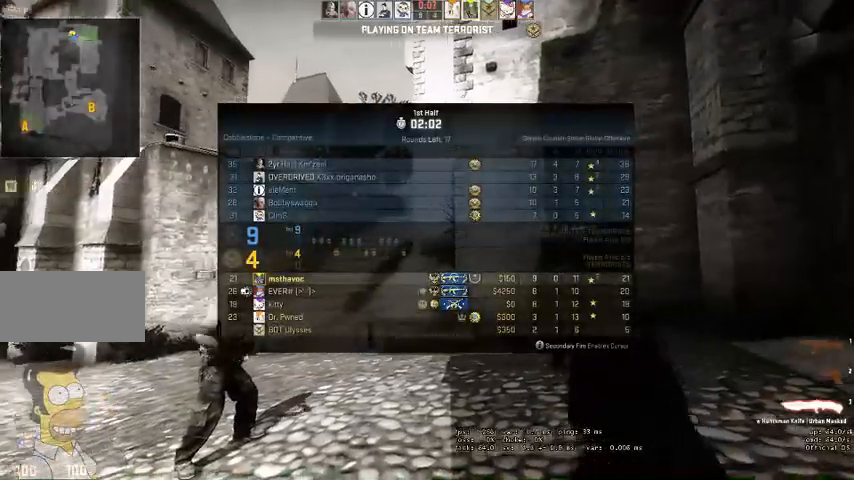
{"keys": ["w"], "mouse": [], "events": [[333, "q", "down"], [366, "q", "up"], [433, "q", "down"], [500, "q", "up"]]}
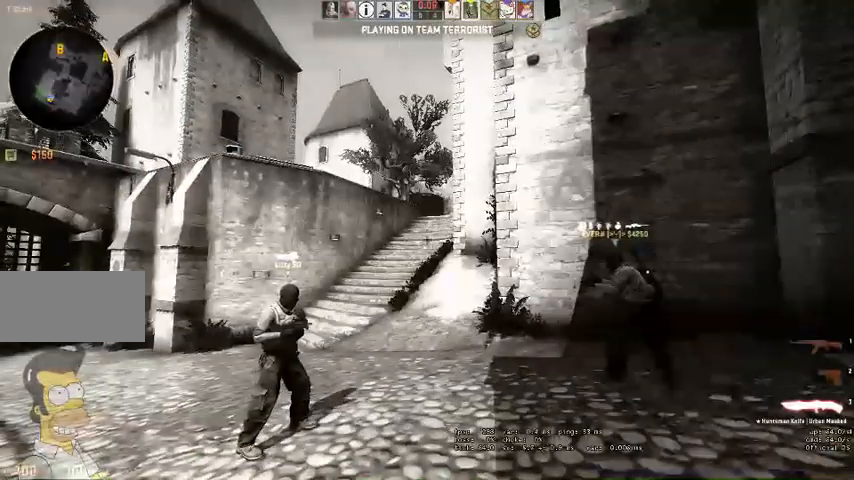
{"keys": ["w"], "mouse": [], "events": [[300, "q", "down"], [333, "q", "up"], [433, "q", "down"], [466, "q", "up"]]}
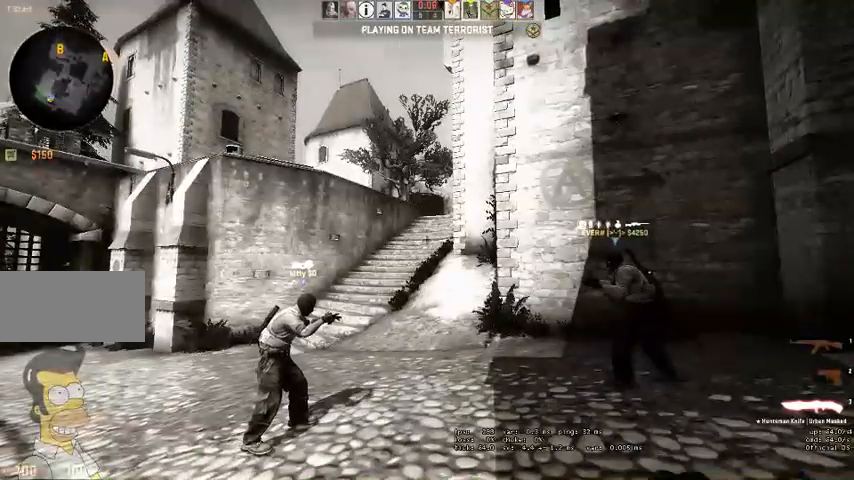
{"keys": ["w"], "mouse": [], "events": [[400, "q", "down"], [466, "q", "up"]]}
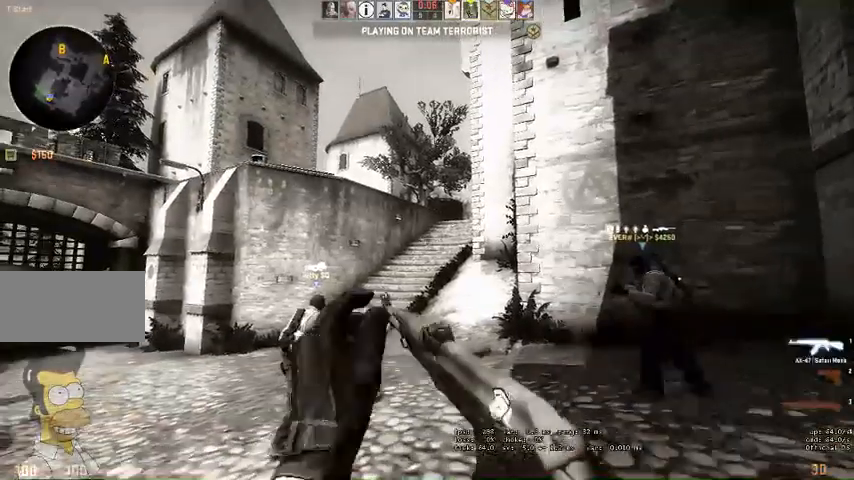
{"keys": ["w"], "mouse": [], "events": [[66, "q", "down"], [133, "q", "up"], [400, "q", "down"], [466, "q", "up"]]}
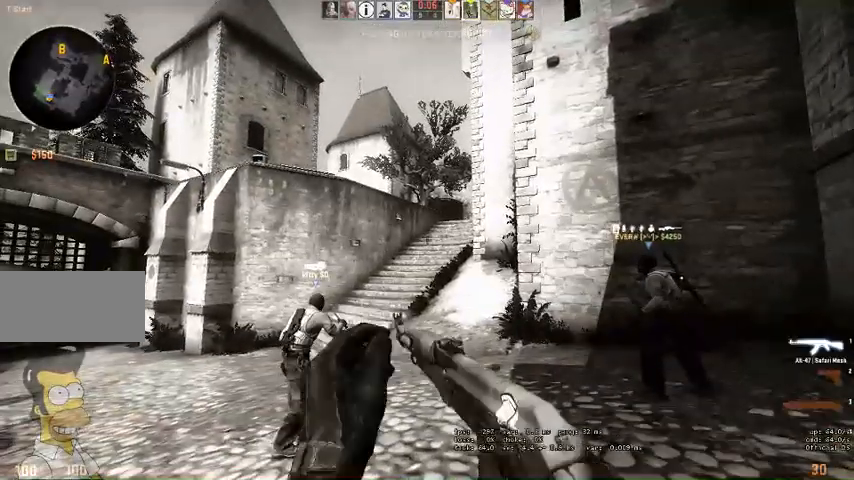
{"keys": ["w"], "mouse": [], "events": [[33, "q", "down"], [100, "q", "up"]]}
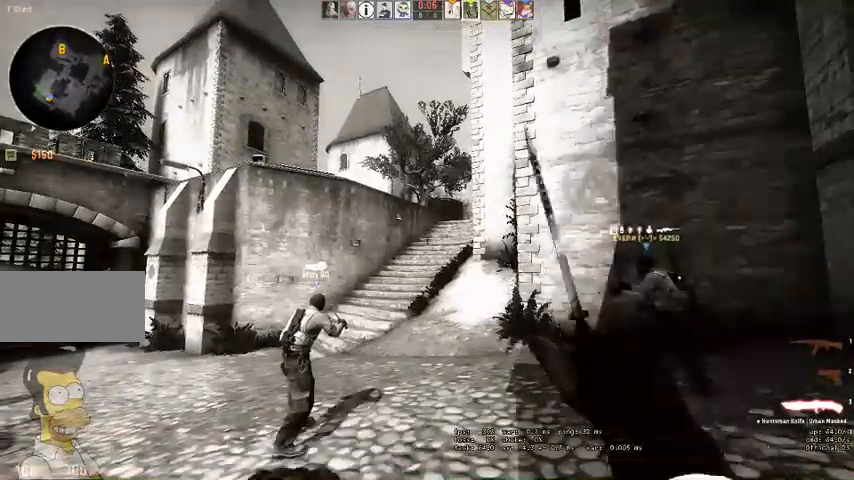
{"keys": ["w"], "mouse": [], "events": [[100, "q", "down"], [133, "q", "up"], [233, "q", "down"], [266, "q", "up"]]}
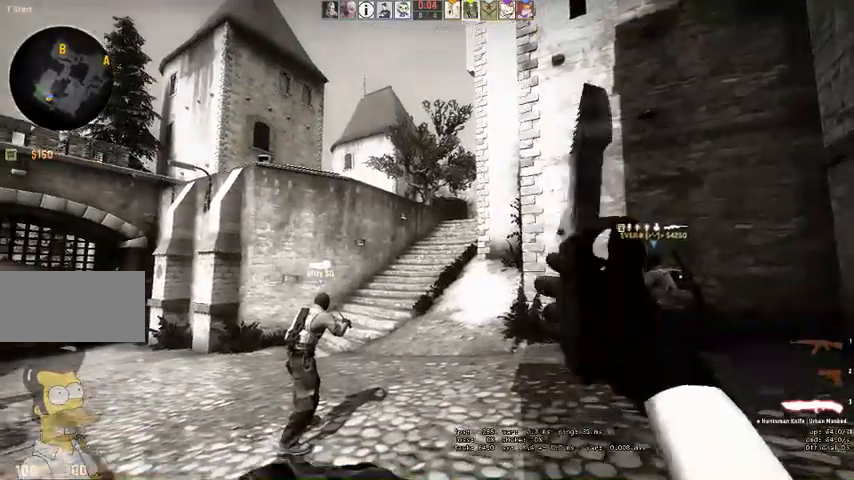
{"keys": ["w"], "mouse": [], "events": [[300, "q", "down"], [333, "q", "up"], [433, "q", "down"], [466, "q", "up"]]}
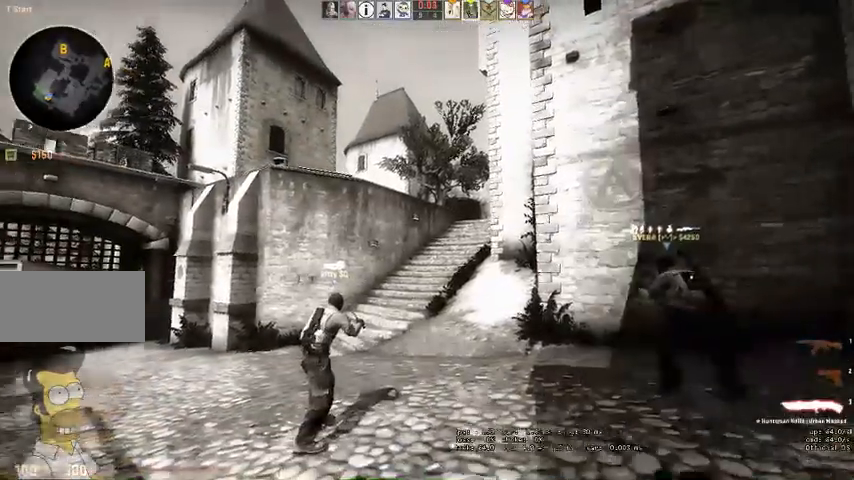
{"keys": ["w"], "mouse": []}
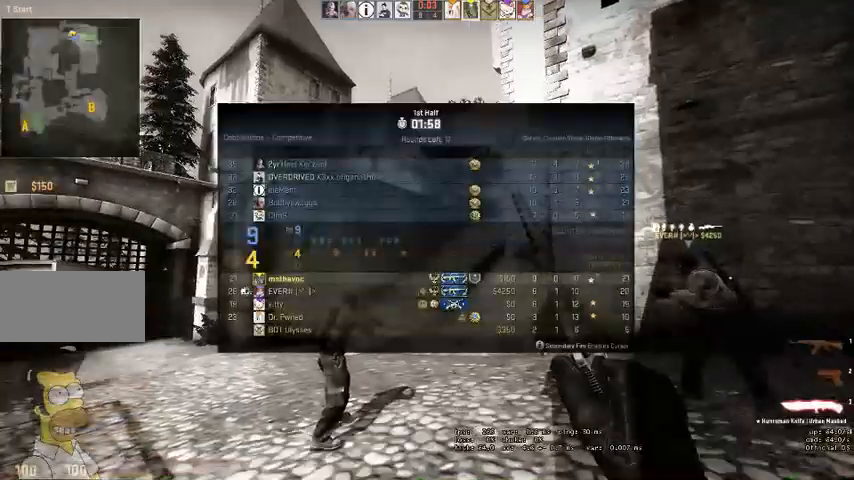
{"keys": ["w"], "mouse": [], "events": [[400, "q", "down"], [500, "q", "up"]]}
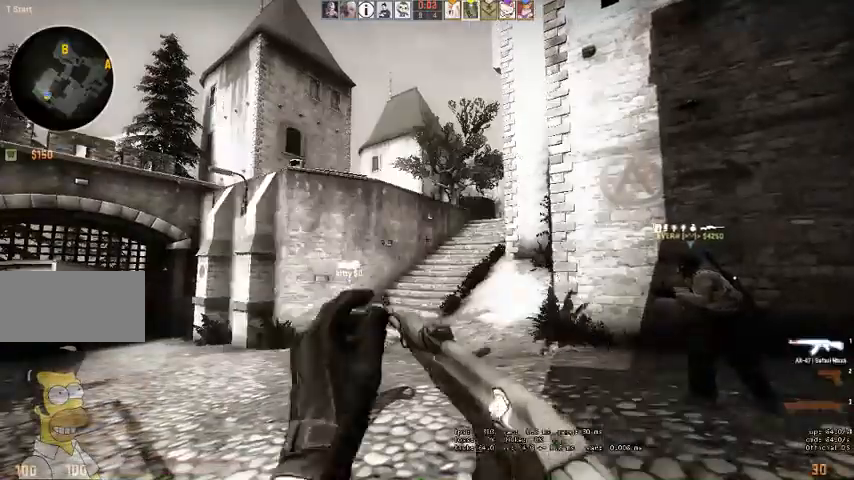
{"keys": ["q", "w"], "mouse": [], "events": [[100, "q", "down"], [133, "q", "up"], [233, "q", "down"], [300, "q", "up"], [466, "q", "down"]]}
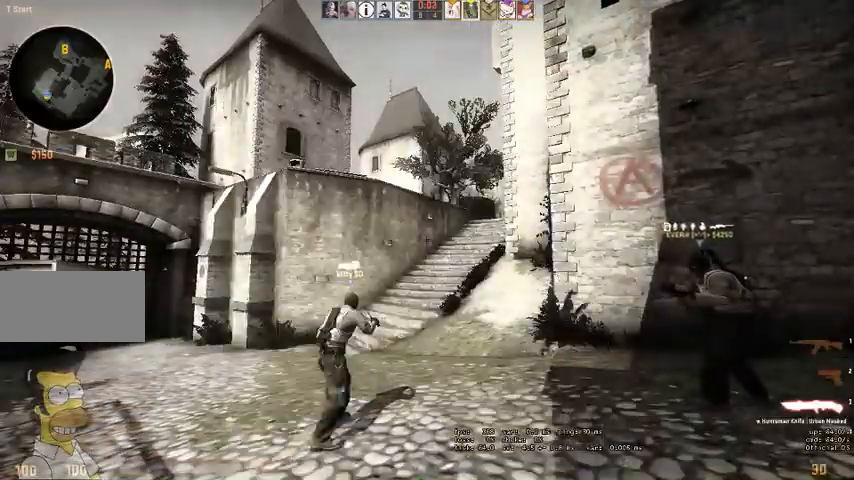
{"keys": ["w"], "mouse": [], "events": [[33, "q", "up"], [133, "q", "down"], [200, "q", "up"], [433, "q", "down"], [466, "q", "up"]]}